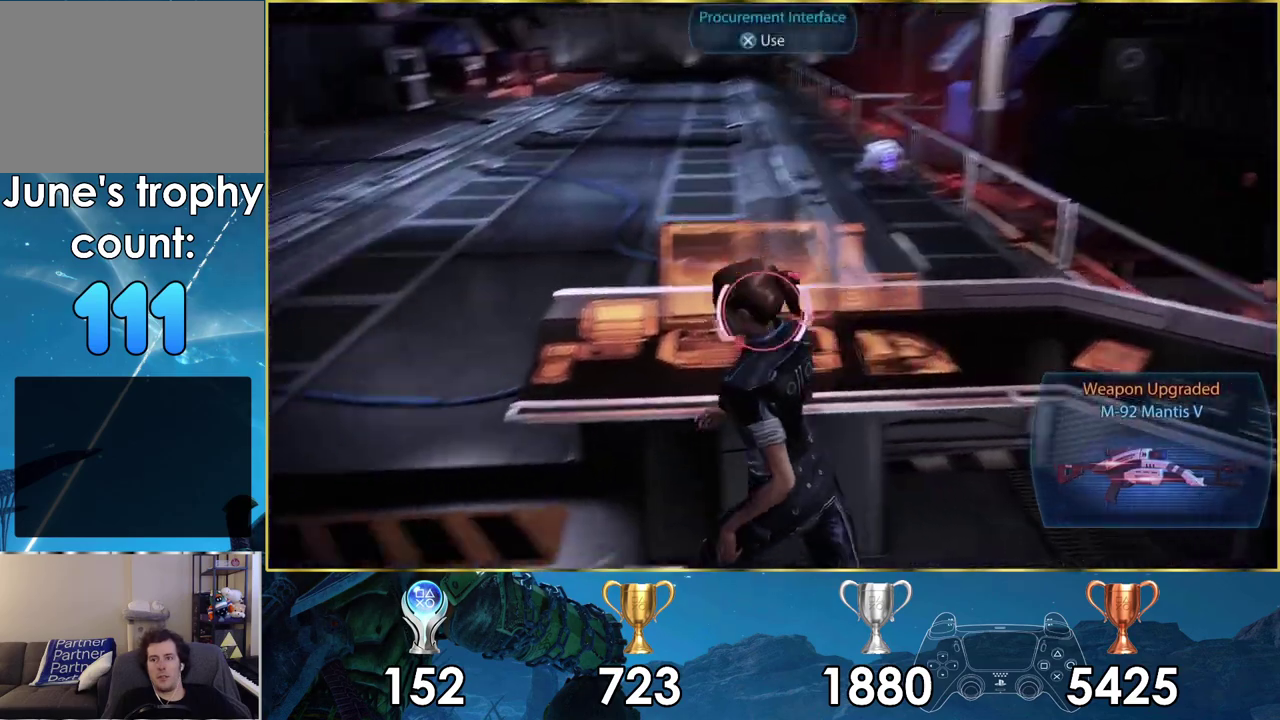
Gameplay with a controller (PlayStation layout); each line is a JSON object with the inputs held at the frame after it (dt_ms = milliseconds from this image to that frame). "events" lists button and stick changes between this image and that frame as [ms after this image, input, new state], when the widget could be followed in between. Not read: L1 R1.
{"dt_ms": 300, "buttons": [], "left_stick": "up-right", "right_stick": "center", "events": [[100, "right_stick", "center"], [200, "left_stick", "up-right"]]}
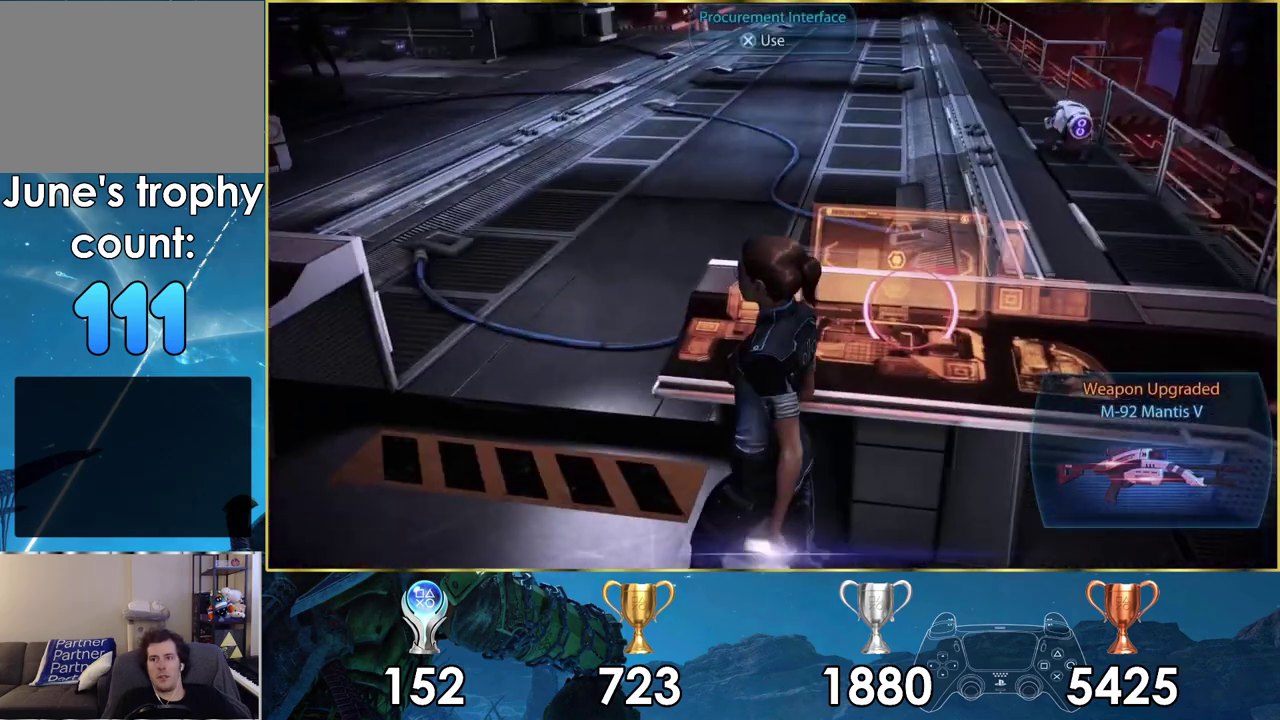
{"dt_ms": 200, "buttons": [], "left_stick": "center", "right_stick": "center", "events": [[33, "CROSS", "down"], [117, "CROSS", "up"], [117, "left_stick", "center"]]}
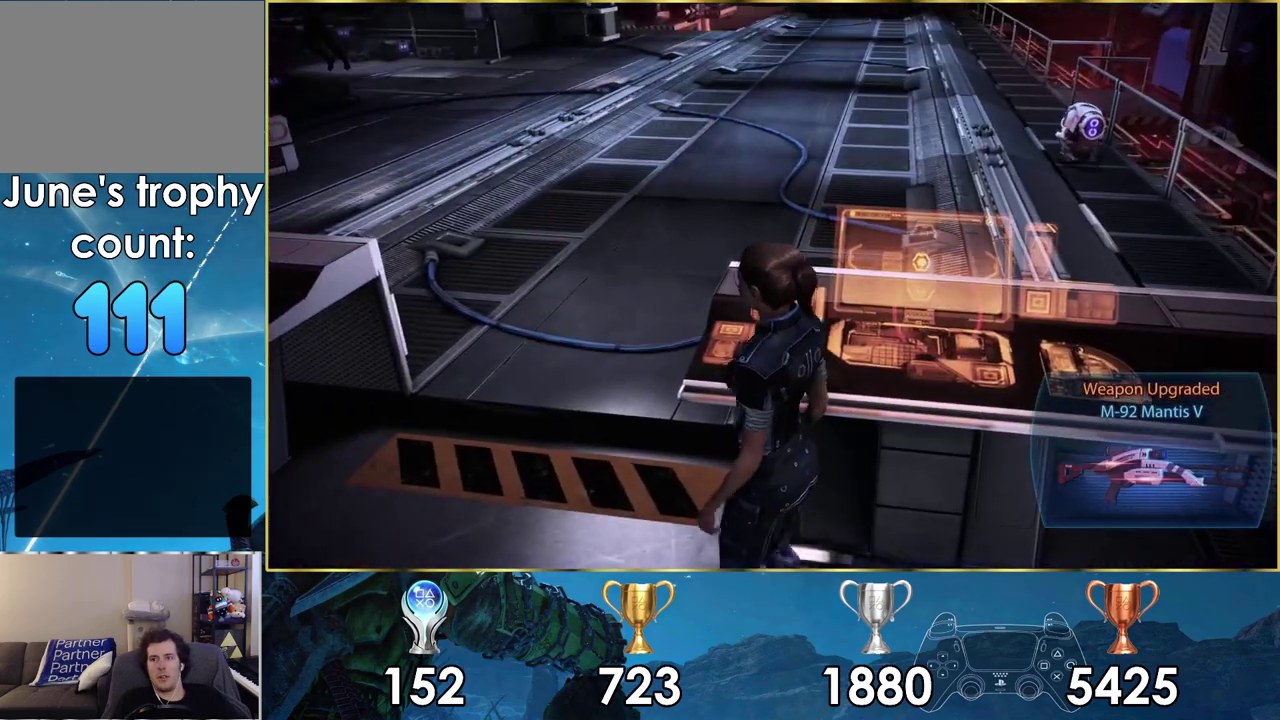
{"dt_ms": 700, "buttons": [], "left_stick": "center", "right_stick": "center", "events": [[500, "CROSS", "down"], [633, "CROSS", "up"]]}
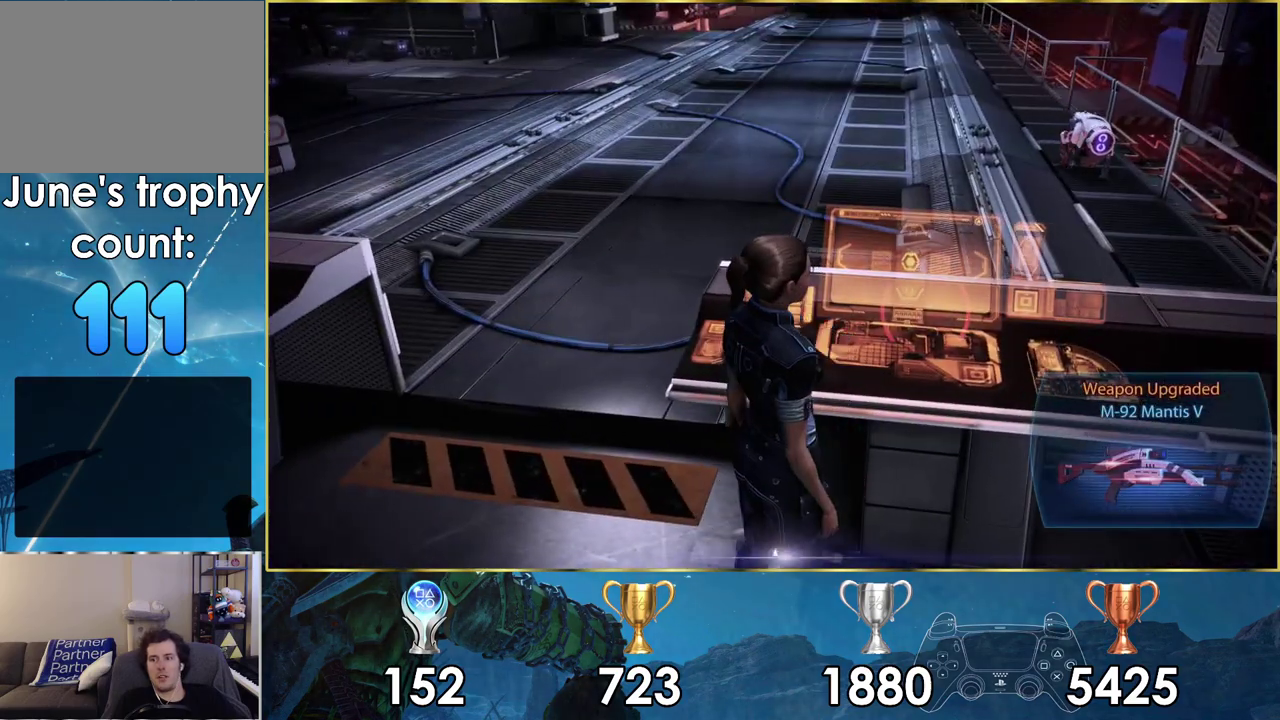
{"dt_ms": 300, "buttons": [], "left_stick": "up-right", "right_stick": "center", "events": [[17, "left_stick", "right"], [117, "right_stick", "right"], [233, "left_stick", "up-right"], [300, "right_stick", "center"]]}
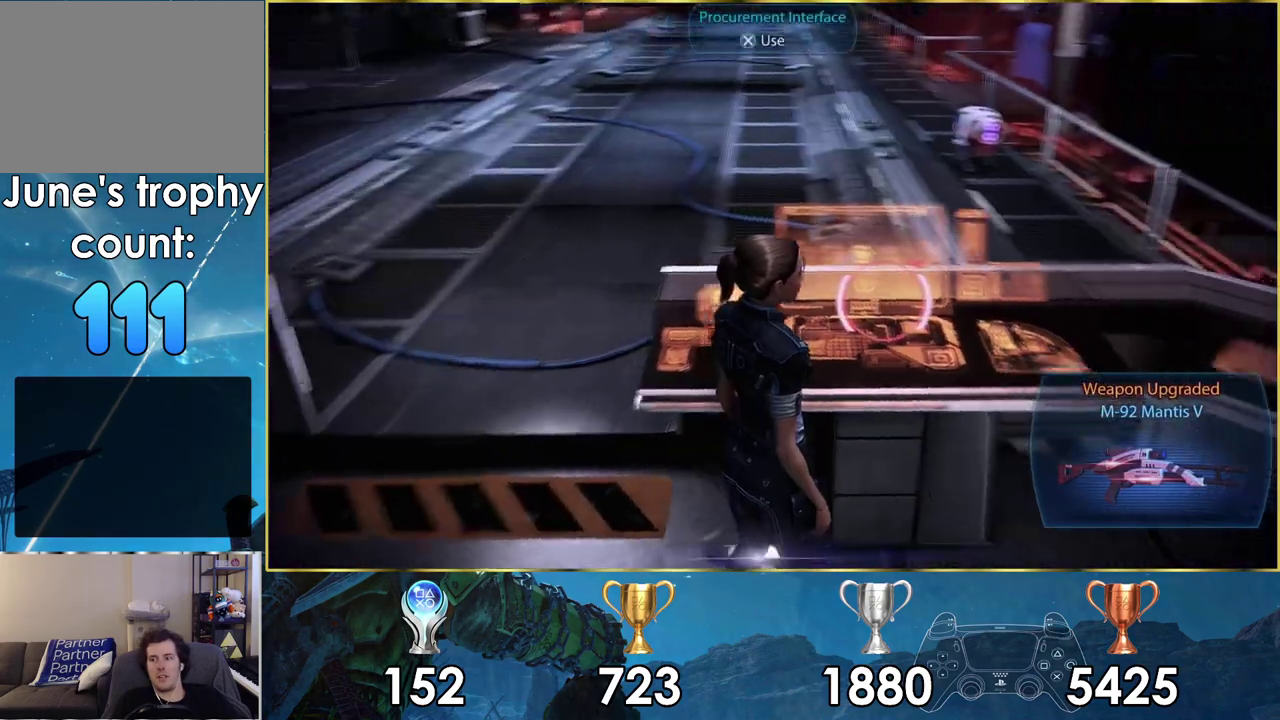
{"dt_ms": 400, "buttons": [], "left_stick": "center", "right_stick": "center", "events": [[183, "left_stick", "center"], [267, "CROSS", "down"], [317, "CROSS", "up"]]}
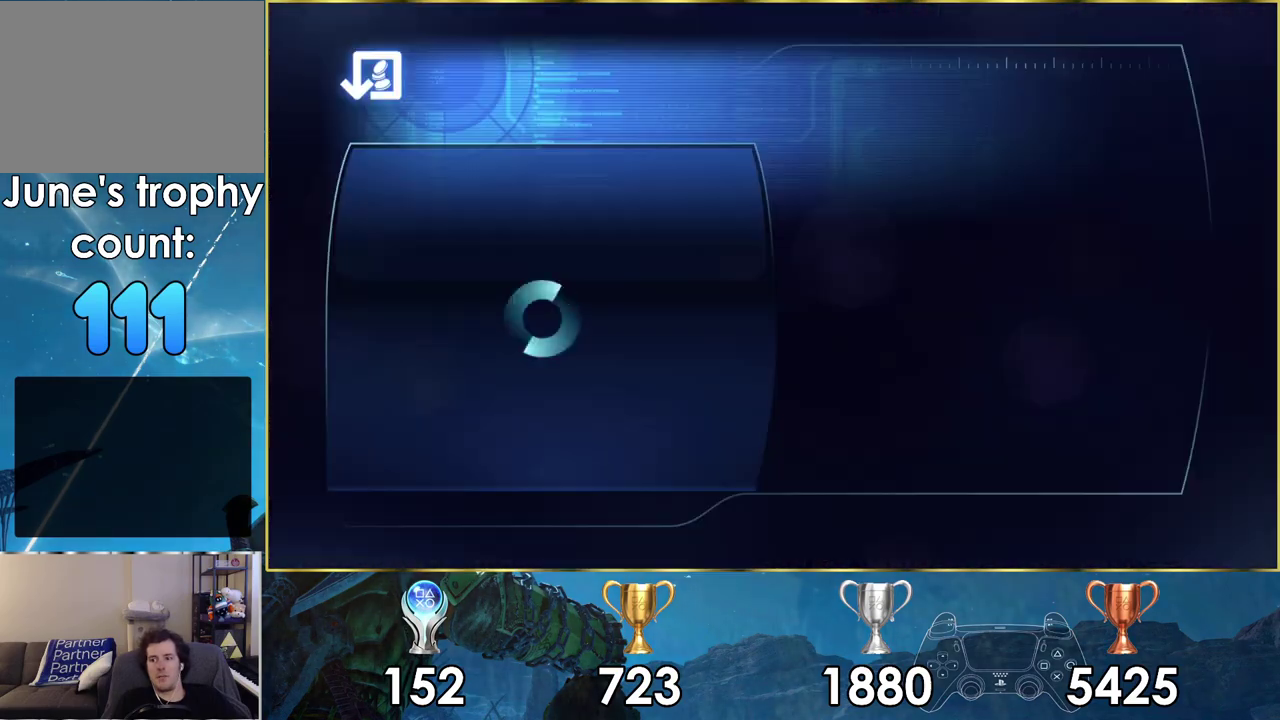
{"dt_ms": 300, "buttons": [], "left_stick": "center", "right_stick": "center", "events": []}
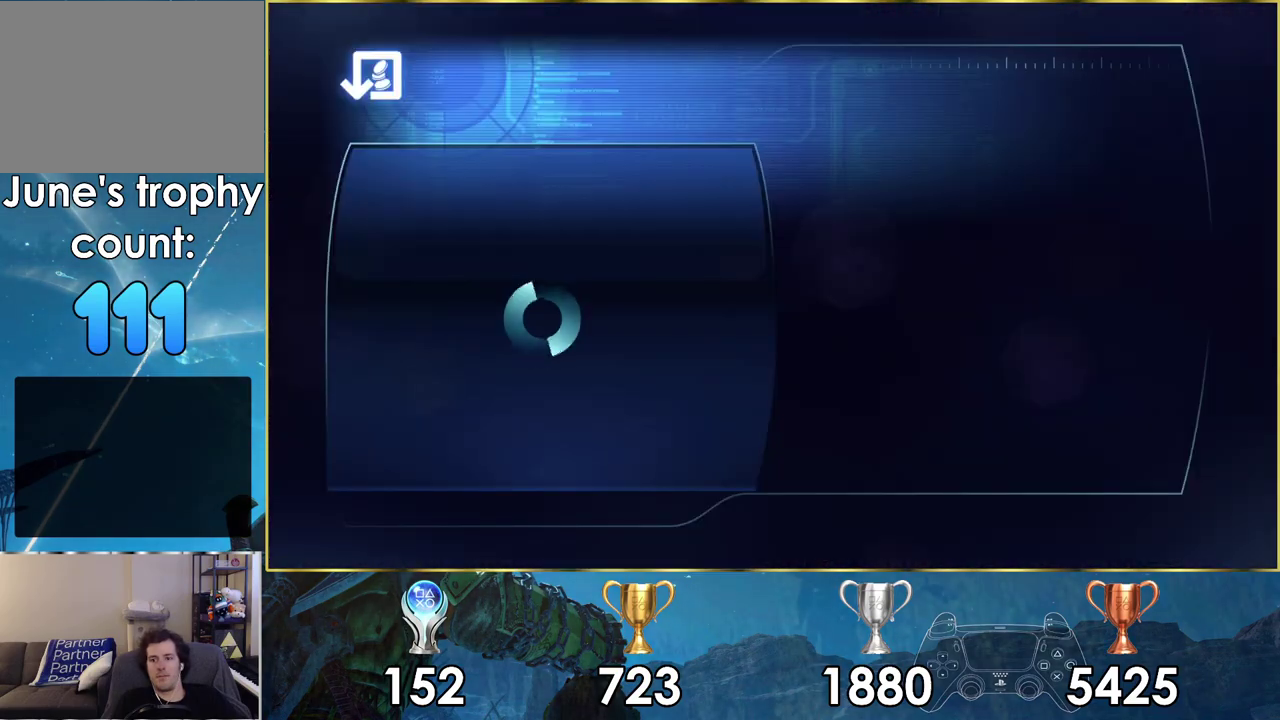
{"dt_ms": 500, "buttons": [], "left_stick": "center", "right_stick": "center", "events": []}
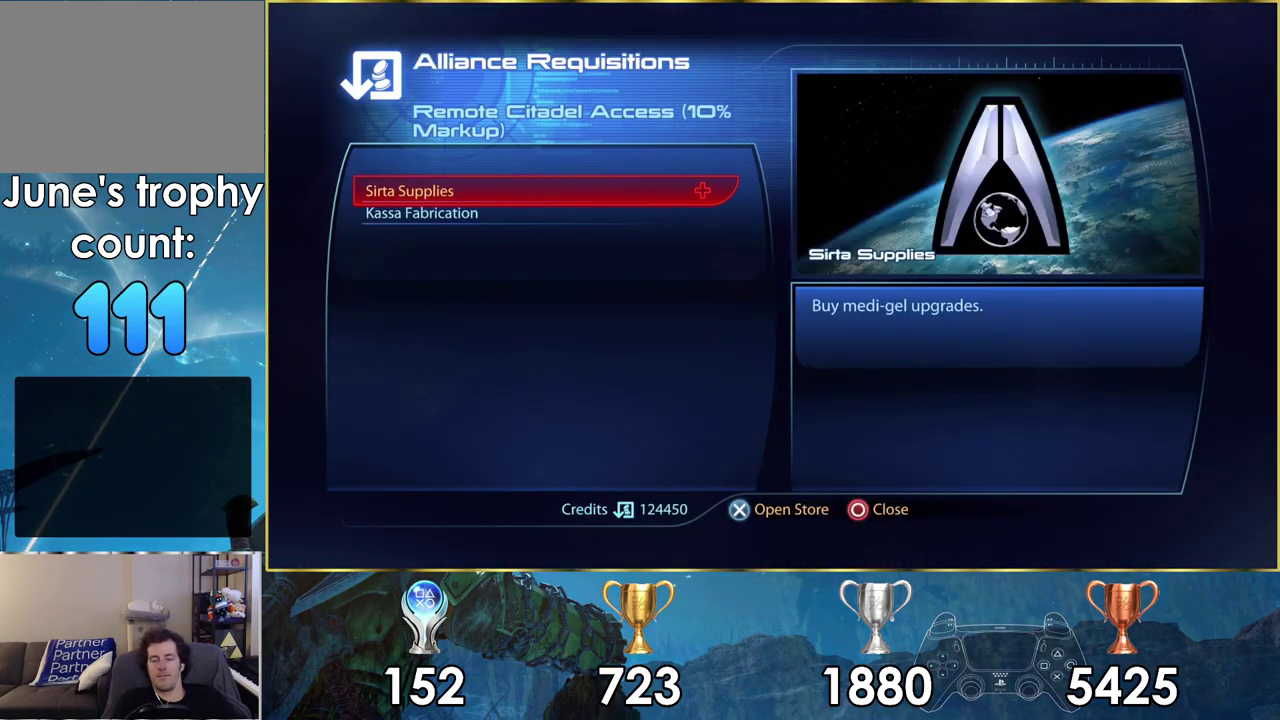
{"dt_ms": 500, "buttons": [], "left_stick": "center", "right_stick": "center", "events": []}
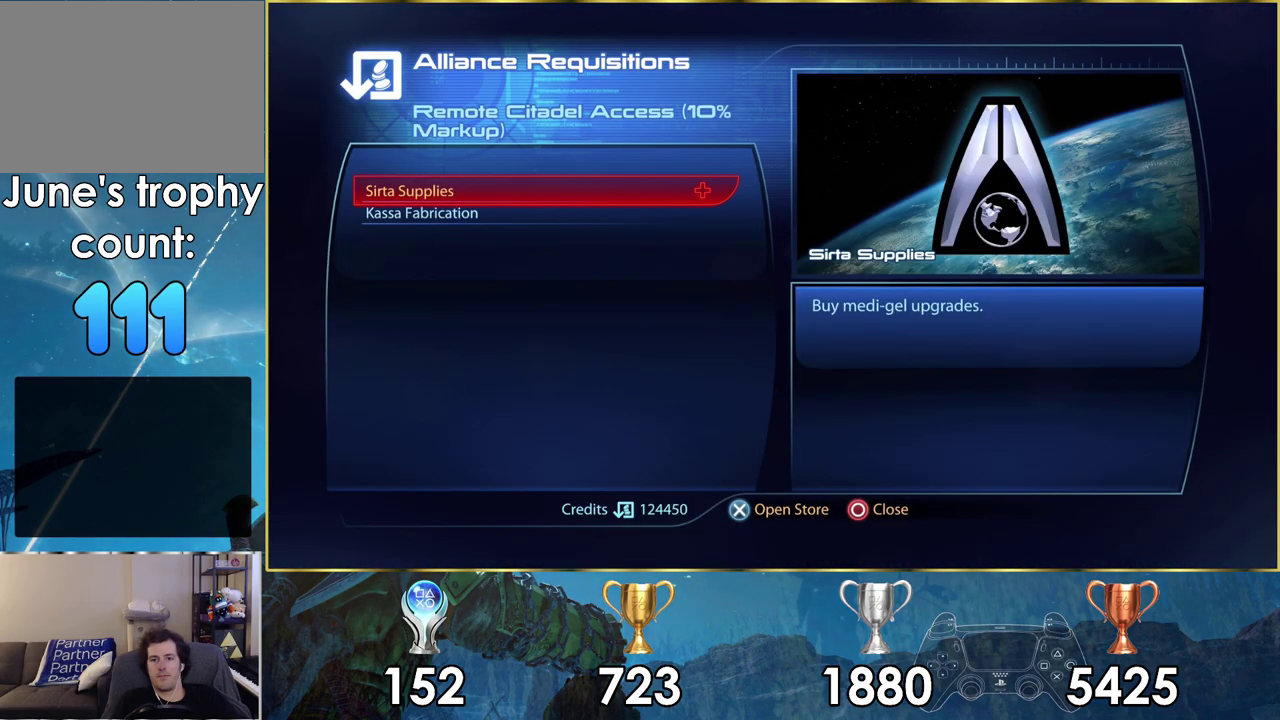
{"dt_ms": 500, "buttons": [], "left_stick": "center", "right_stick": "center", "events": []}
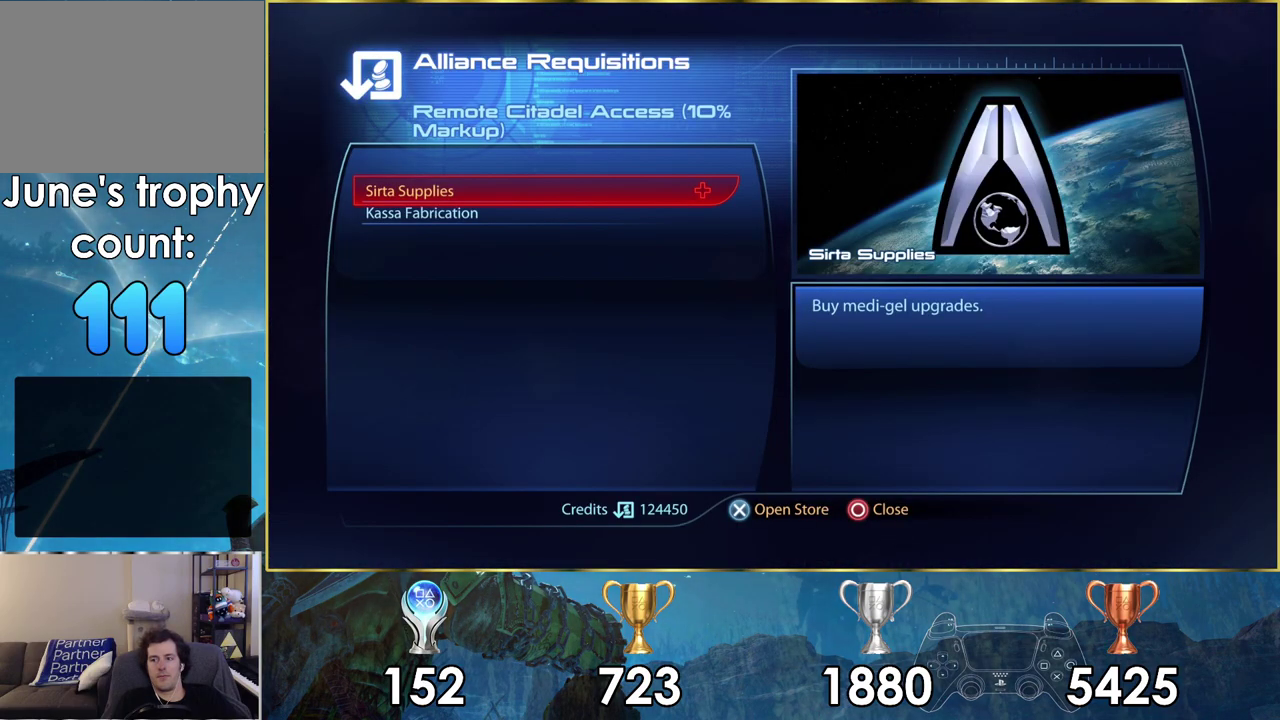
{"dt_ms": 300, "buttons": ["DPAD_DOWN"], "left_stick": "center", "right_stick": "center", "events": [[283, "DPAD_DOWN", "down"]]}
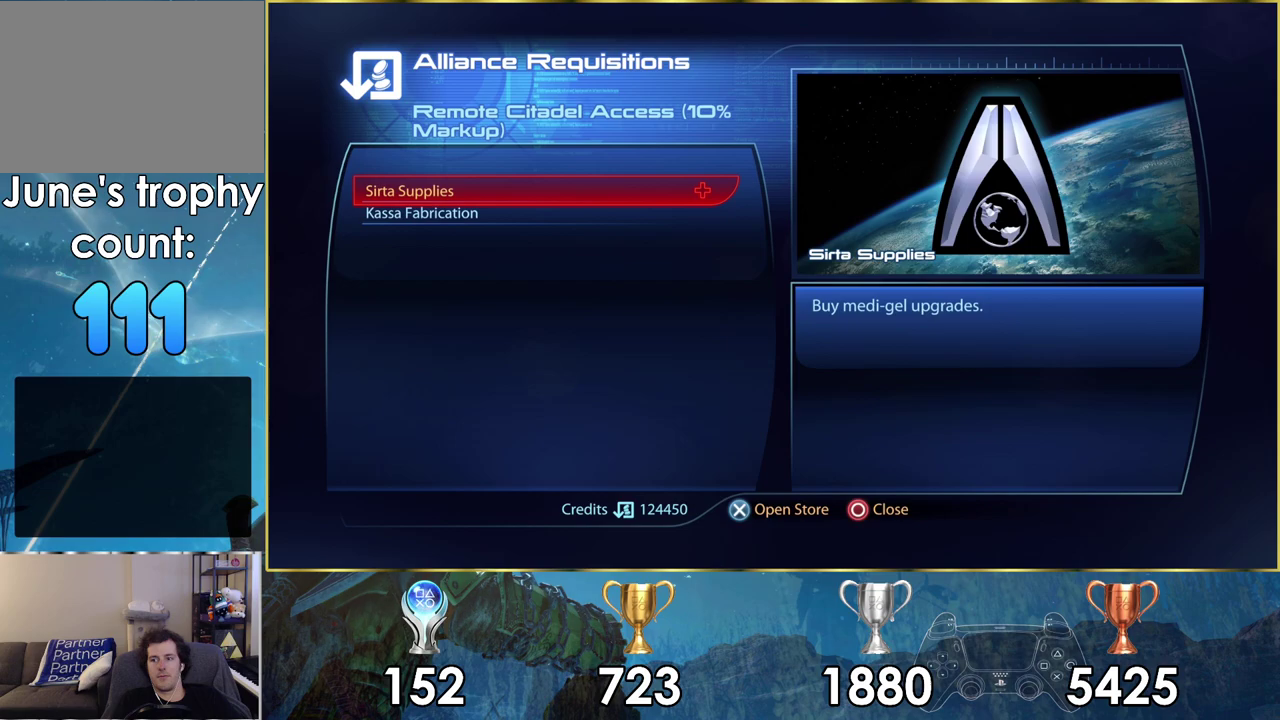
{"dt_ms": 600, "buttons": ["DPAD_UP"], "left_stick": "center", "right_stick": "center", "events": [[117, "DPAD_DOWN", "up"], [517, "DPAD_UP", "down"]]}
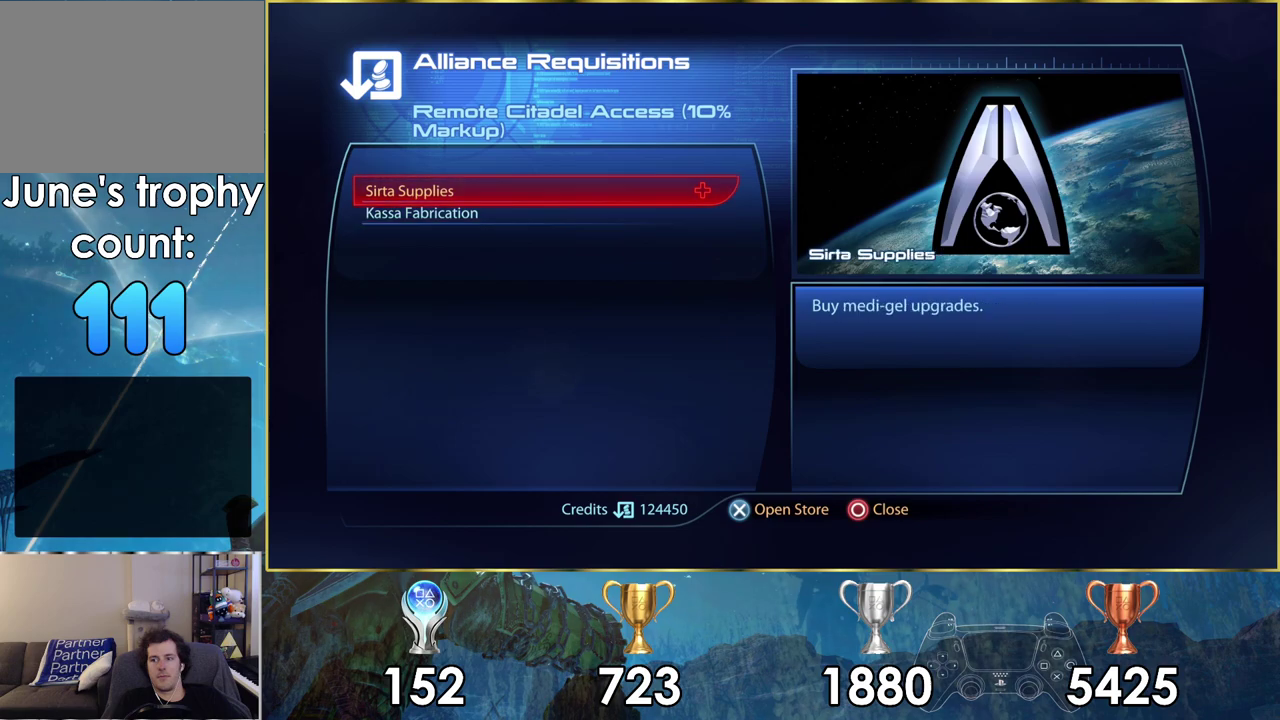
{"dt_ms": 400, "buttons": ["DPAD_DOWN"], "left_stick": "center", "right_stick": "center", "events": [[67, "DPAD_UP", "up"], [317, "DPAD_DOWN", "down"]]}
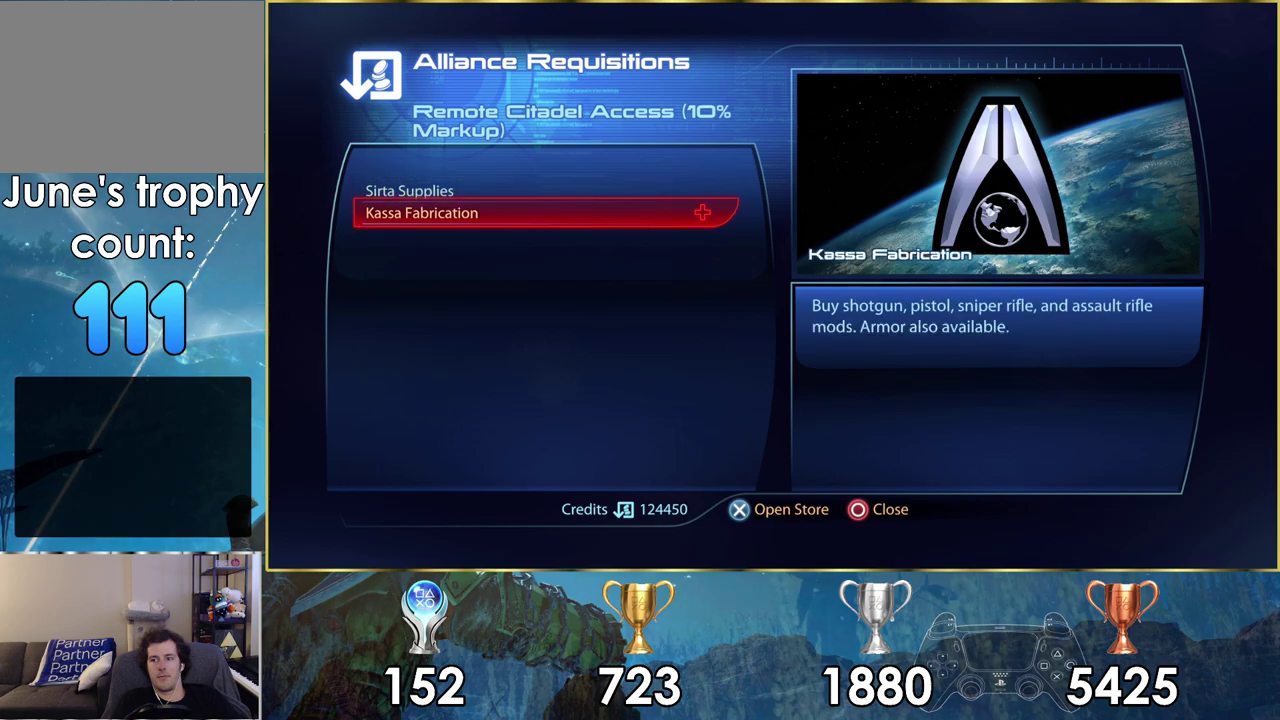
{"dt_ms": 700, "buttons": [], "left_stick": "center", "right_stick": "center", "events": [[50, "DPAD_DOWN", "up"]]}
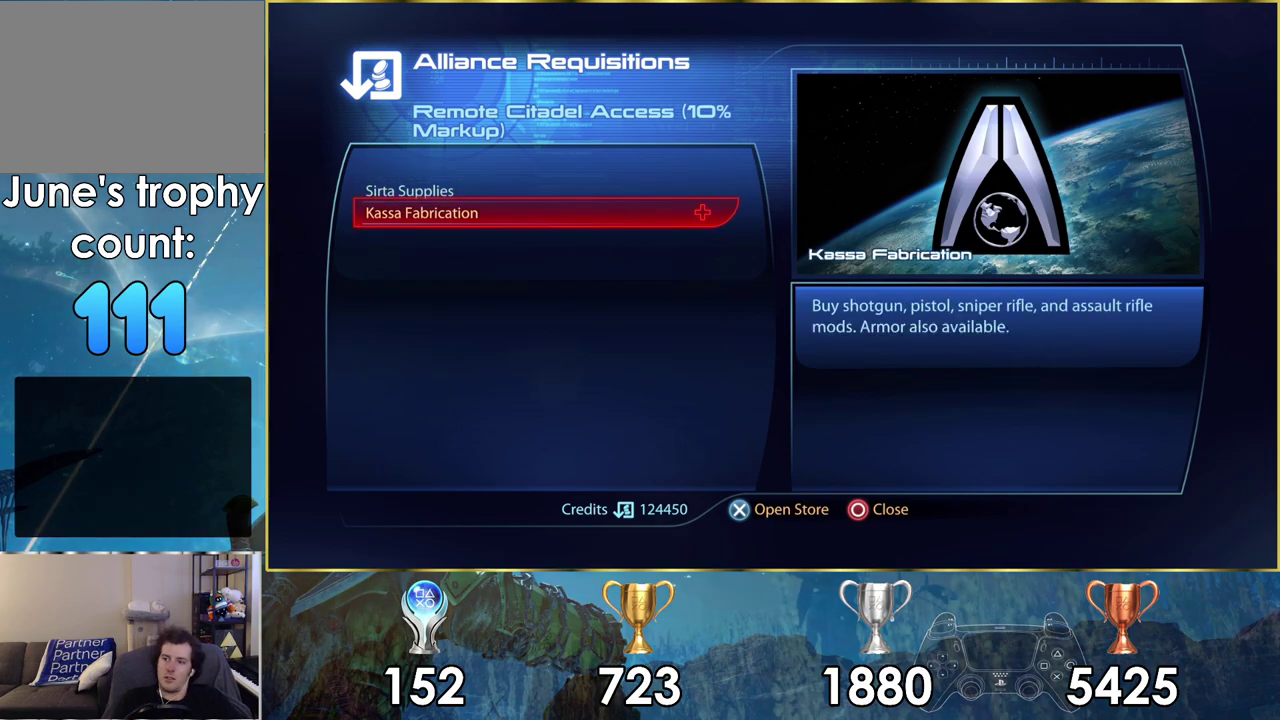
{"dt_ms": 500, "buttons": [], "left_stick": "center", "right_stick": "center", "events": []}
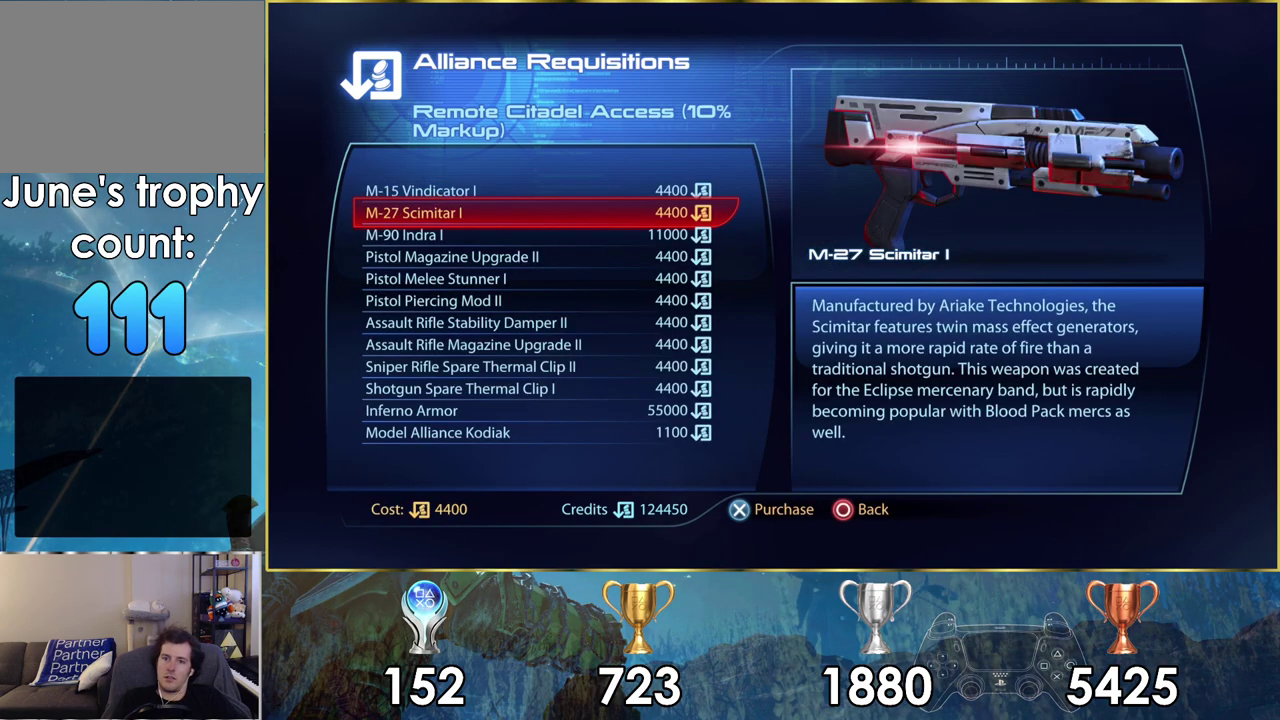
{"dt_ms": 500, "buttons": [], "left_stick": "center", "right_stick": "center", "events": []}
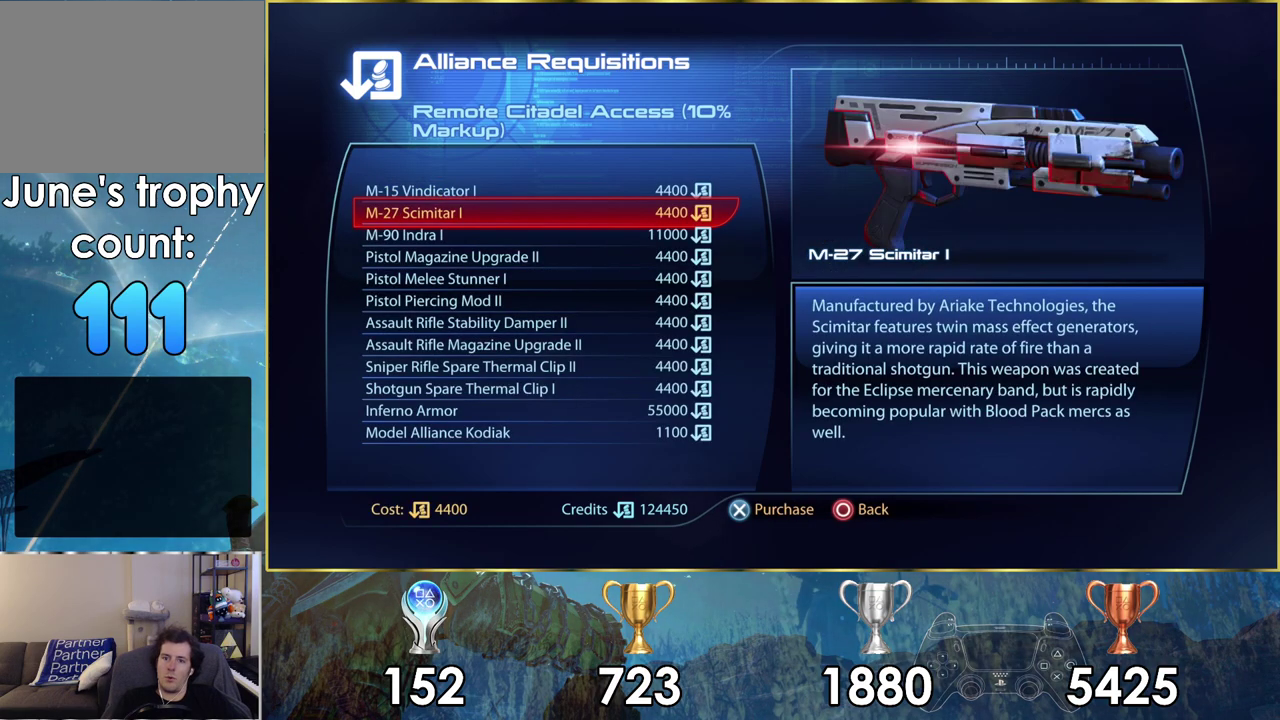
{"dt_ms": 500, "buttons": ["DPAD_DOWN"], "left_stick": "center", "right_stick": "center", "events": [[433, "DPAD_DOWN", "down"]]}
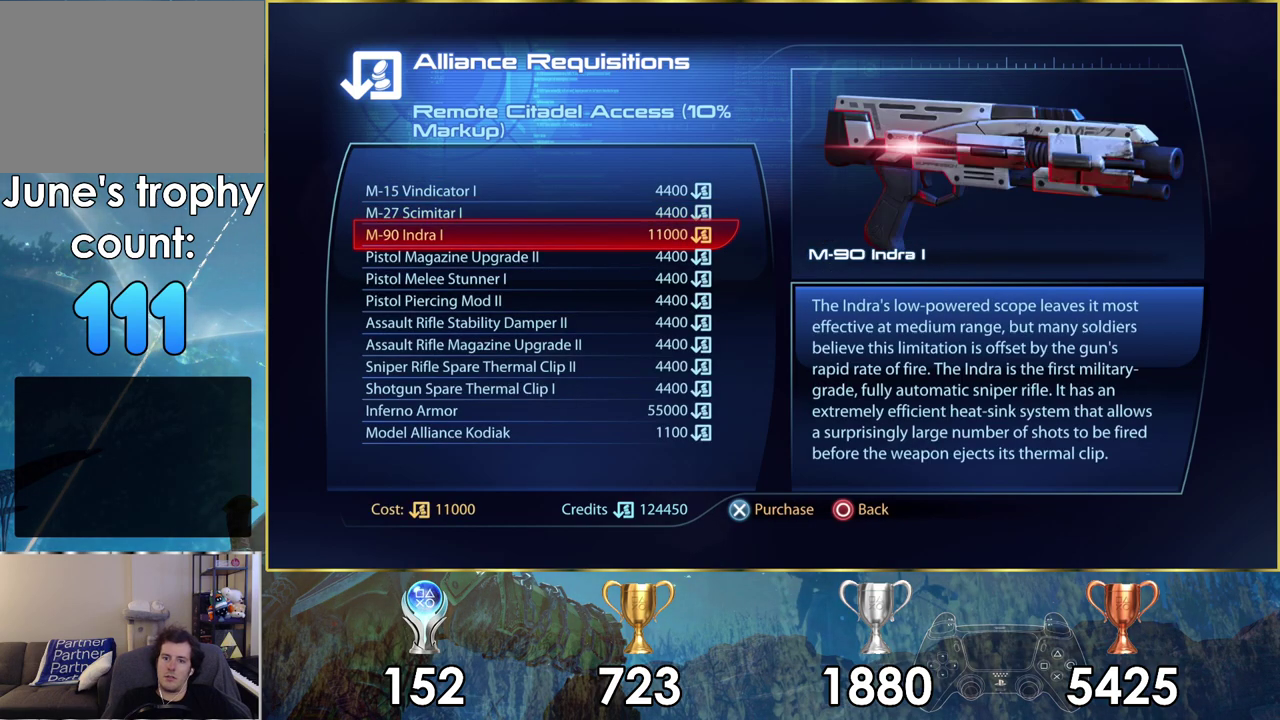
{"dt_ms": 300, "buttons": ["DPAD_DOWN"], "left_stick": "center", "right_stick": "center", "events": [[17, "DPAD_DOWN", "up"], [233, "DPAD_DOWN", "down"]]}
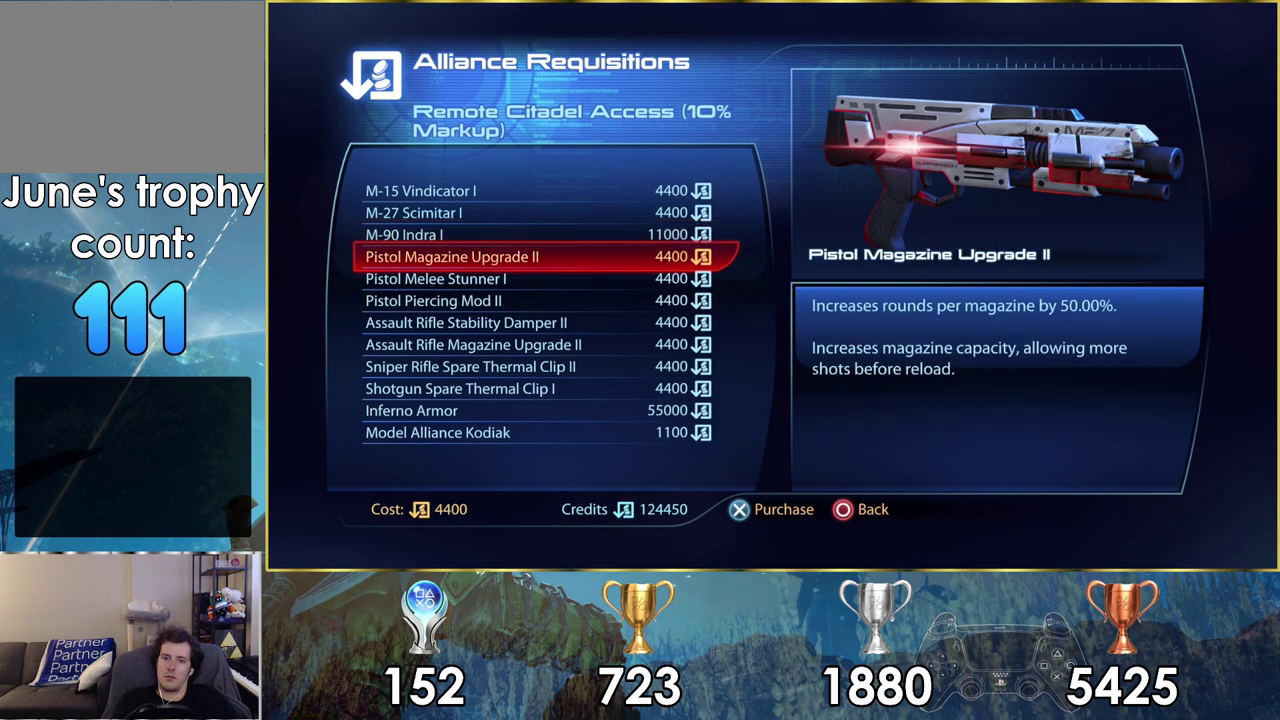
{"dt_ms": 200, "buttons": ["DPAD_DOWN"], "left_stick": "center", "right_stick": "center", "events": [[50, "DPAD_DOWN", "up"], [167, "DPAD_DOWN", "down"]]}
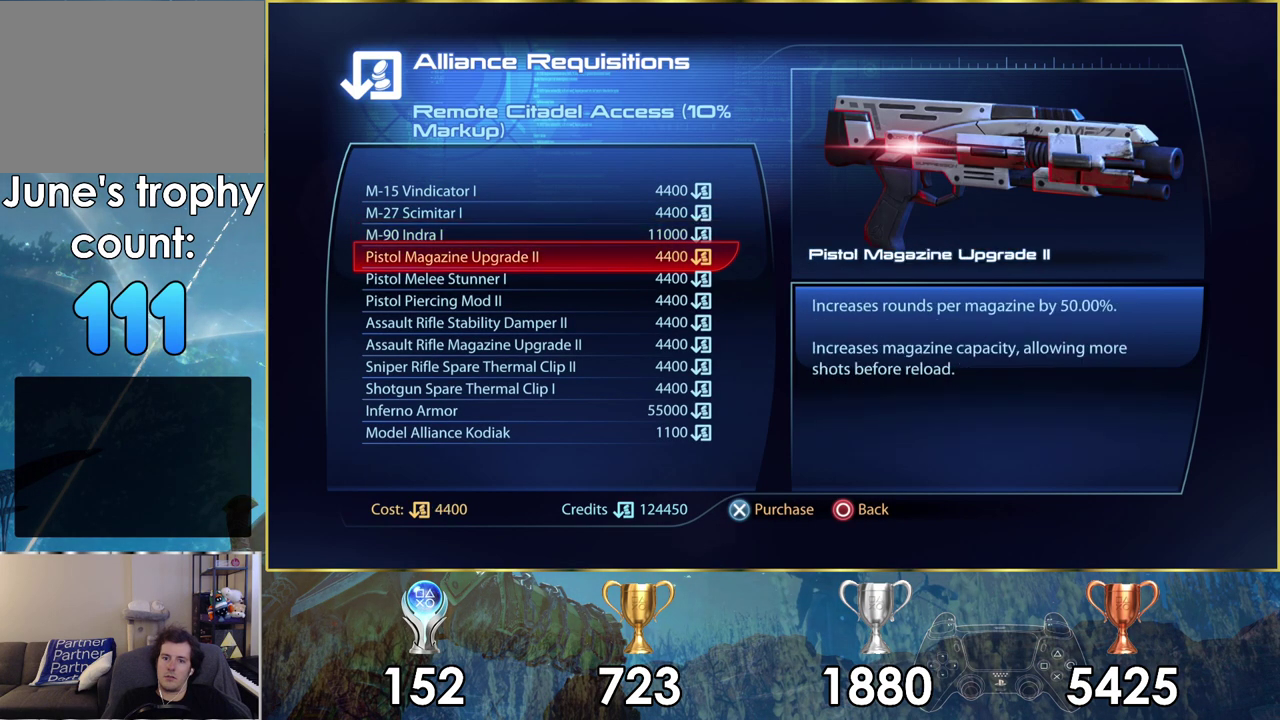
{"dt_ms": 100, "buttons": [], "left_stick": "center", "right_stick": "center", "events": [[50, "DPAD_DOWN", "up"]]}
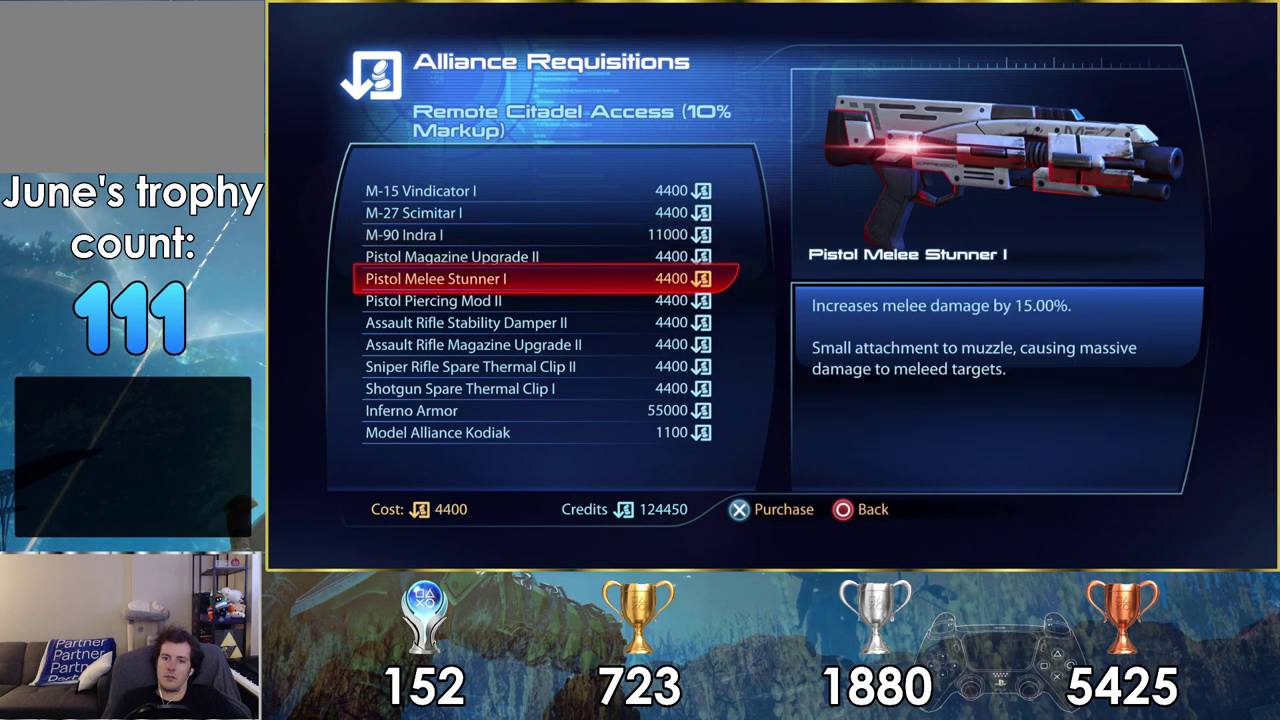
{"dt_ms": 300, "buttons": [], "left_stick": "center", "right_stick": "center", "events": [[17, "DPAD_DOWN", "down"], [83, "DPAD_DOWN", "up"]]}
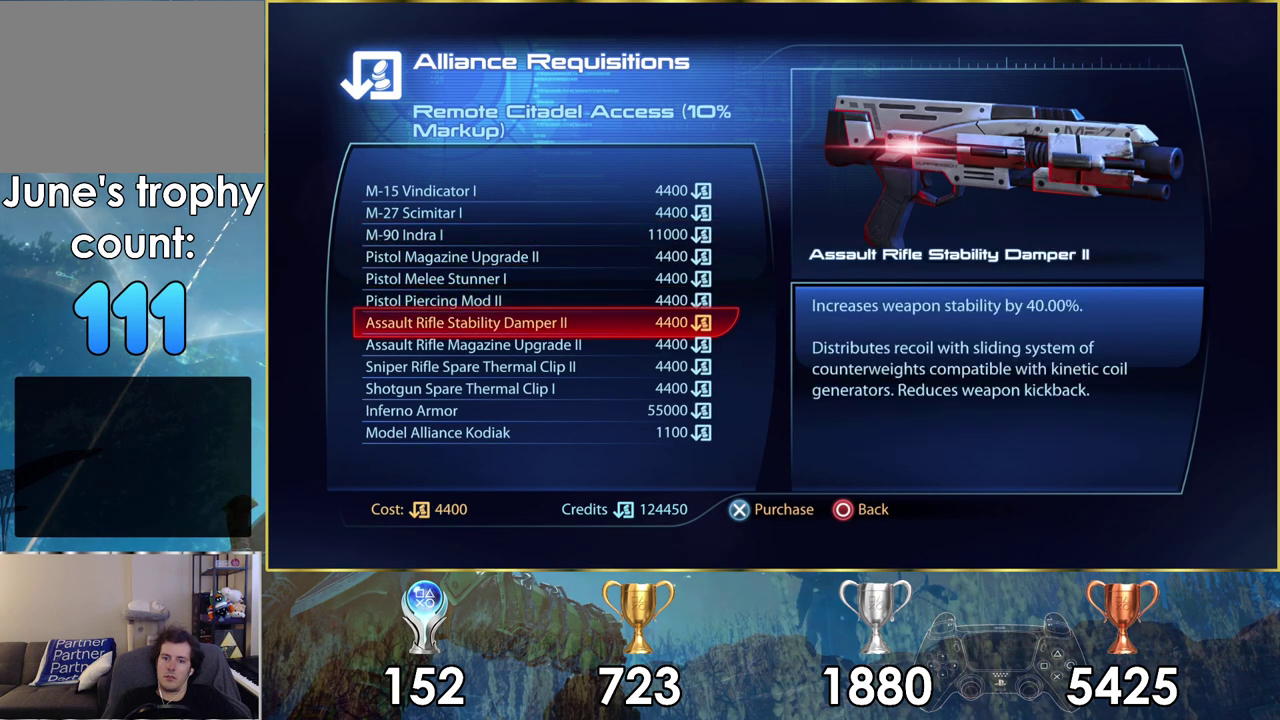
{"dt_ms": 300, "buttons": [], "left_stick": "center", "right_stick": "center", "events": [[33, "DPAD_DOWN", "down"], [100, "DPAD_DOWN", "up"], [183, "DPAD_DOWN", "down"], [267, "DPAD_DOWN", "up"]]}
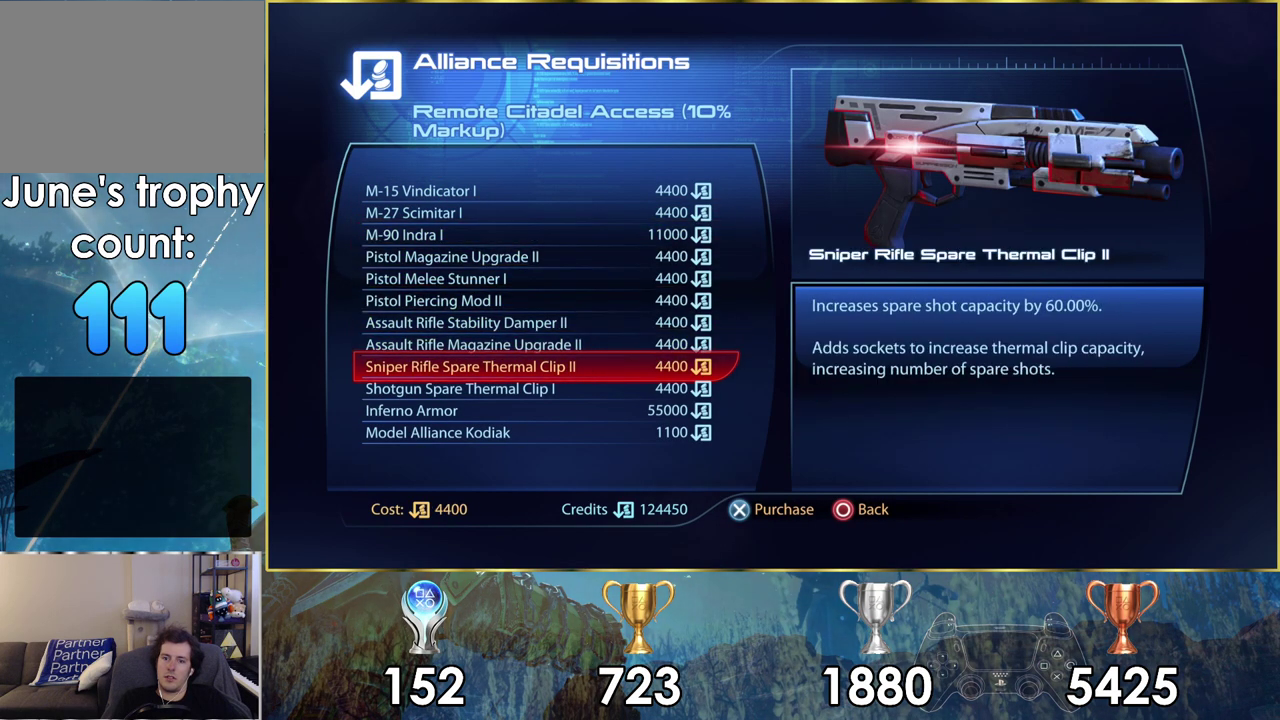
{"dt_ms": 300, "buttons": [], "left_stick": "center", "right_stick": "center", "events": []}
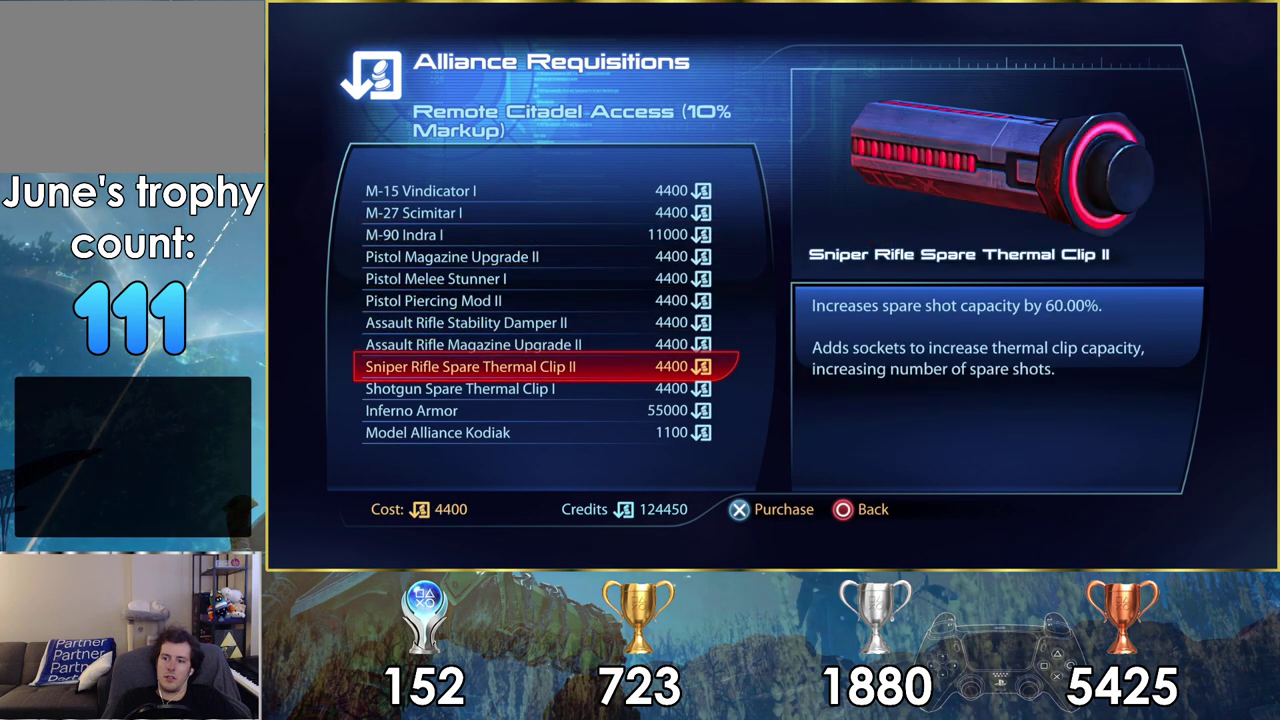
{"dt_ms": 500, "buttons": [], "left_stick": "center", "right_stick": "center", "events": []}
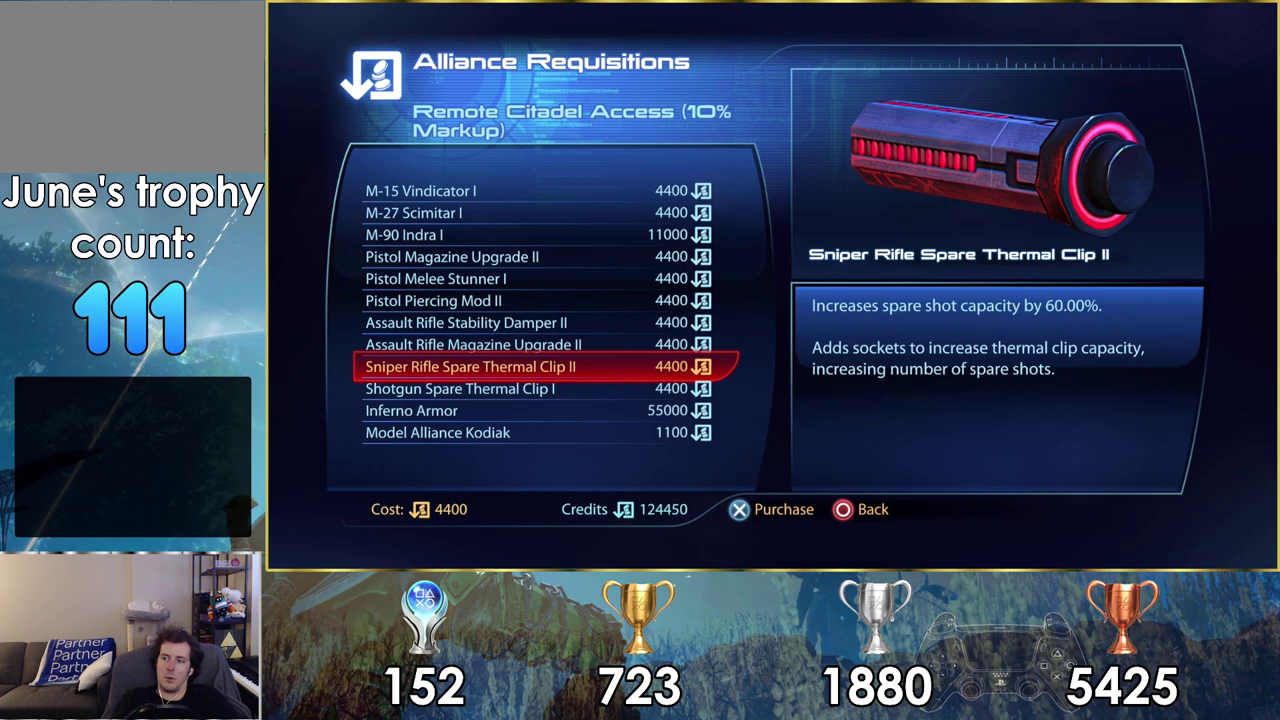
{"dt_ms": 500, "buttons": [], "left_stick": "center", "right_stick": "center", "events": []}
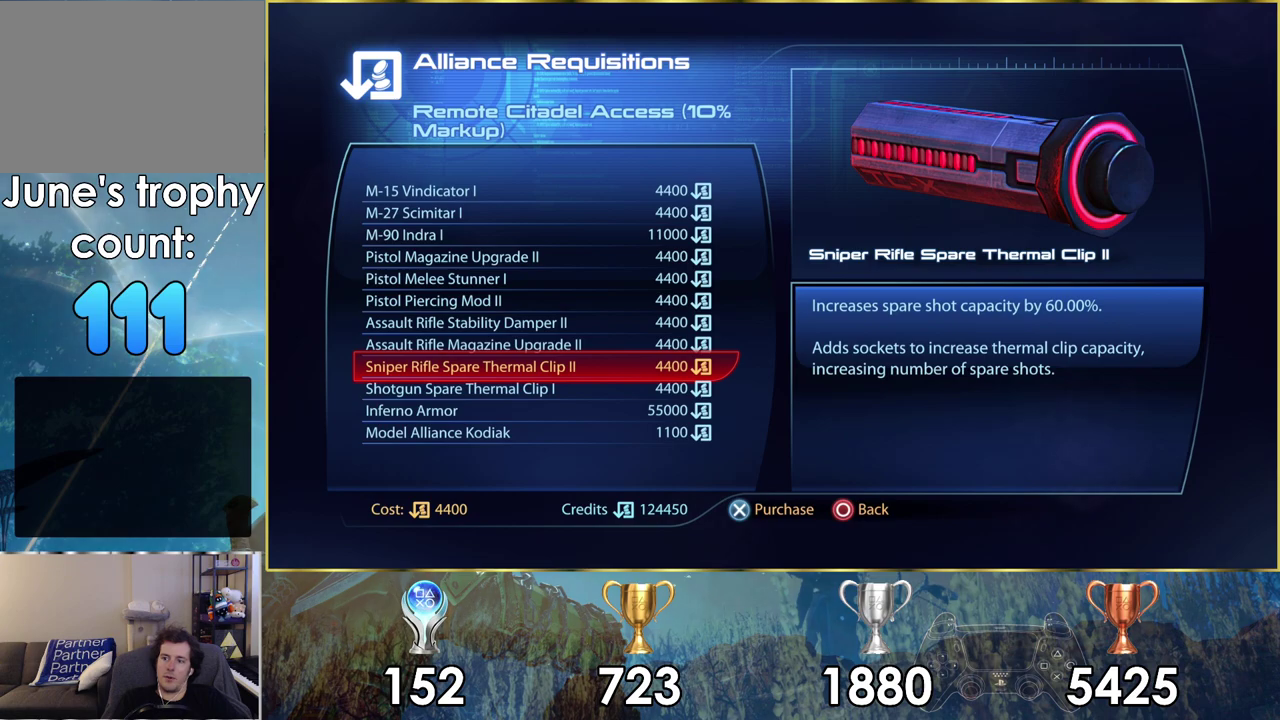
{"dt_ms": 500, "buttons": [], "left_stick": "center", "right_stick": "center", "events": []}
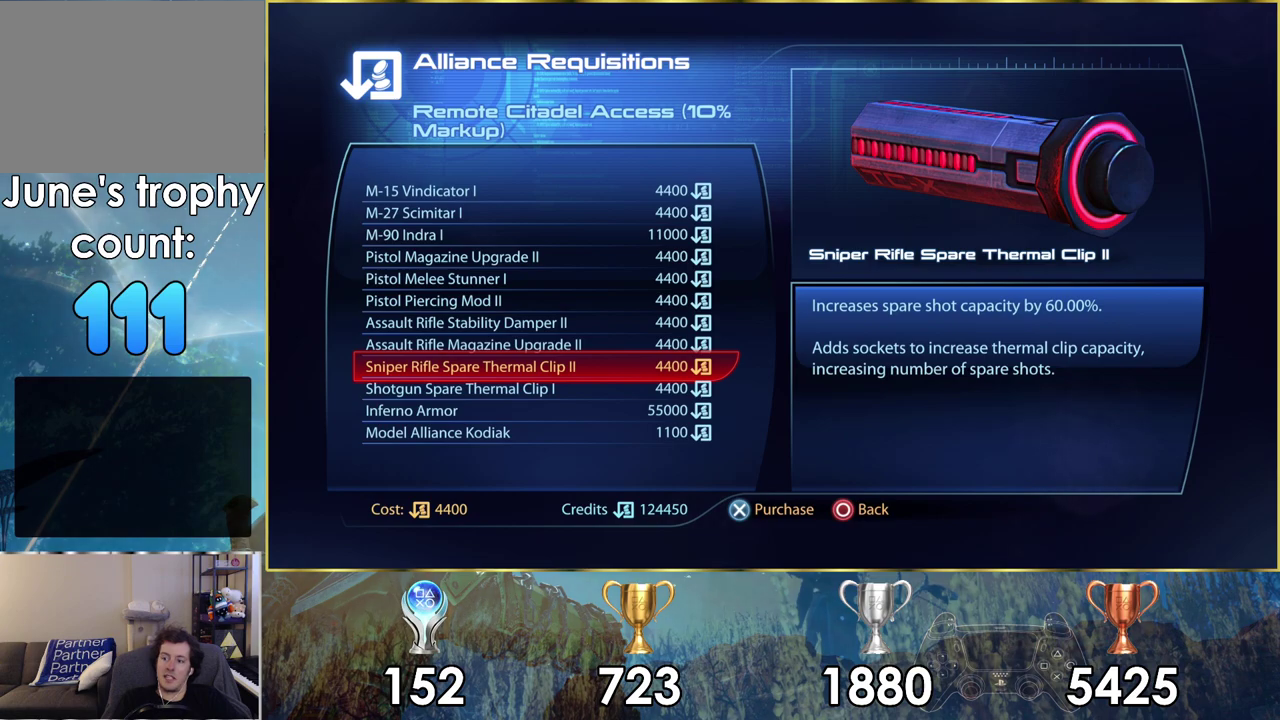
{"dt_ms": 500, "buttons": [], "left_stick": "center", "right_stick": "center", "events": []}
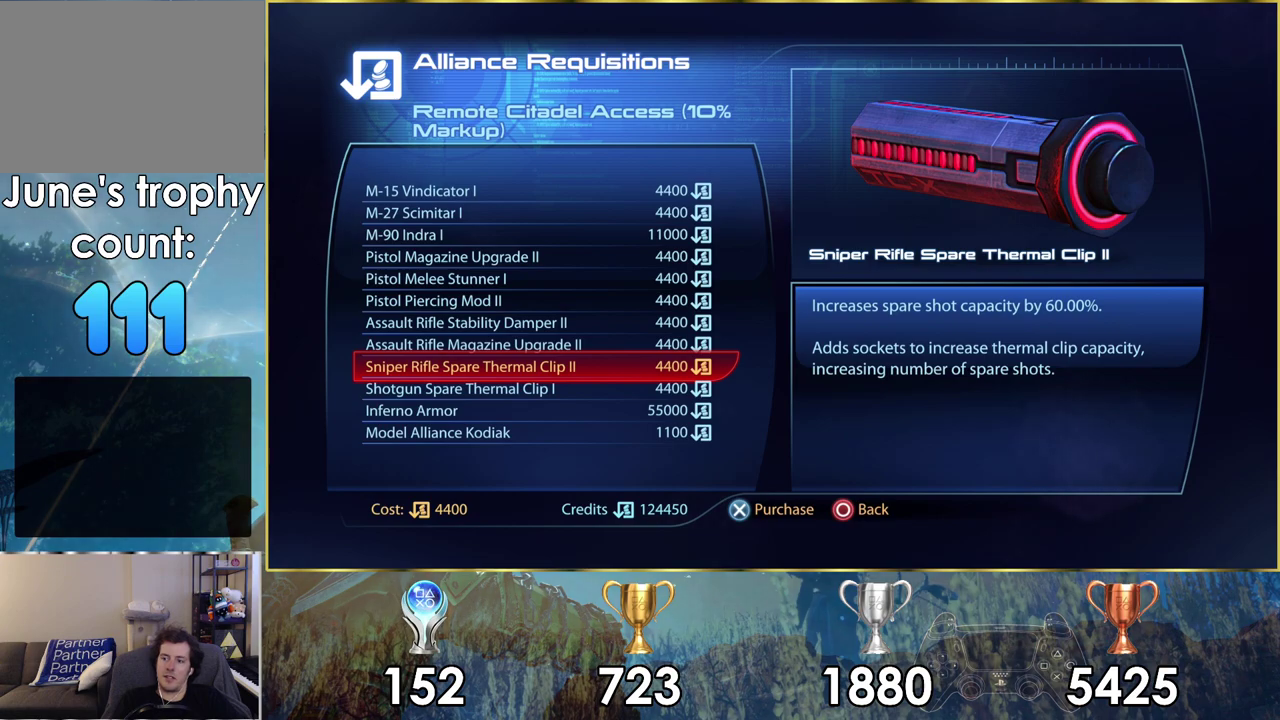
{"dt_ms": 500, "buttons": [], "left_stick": "center", "right_stick": "center", "events": []}
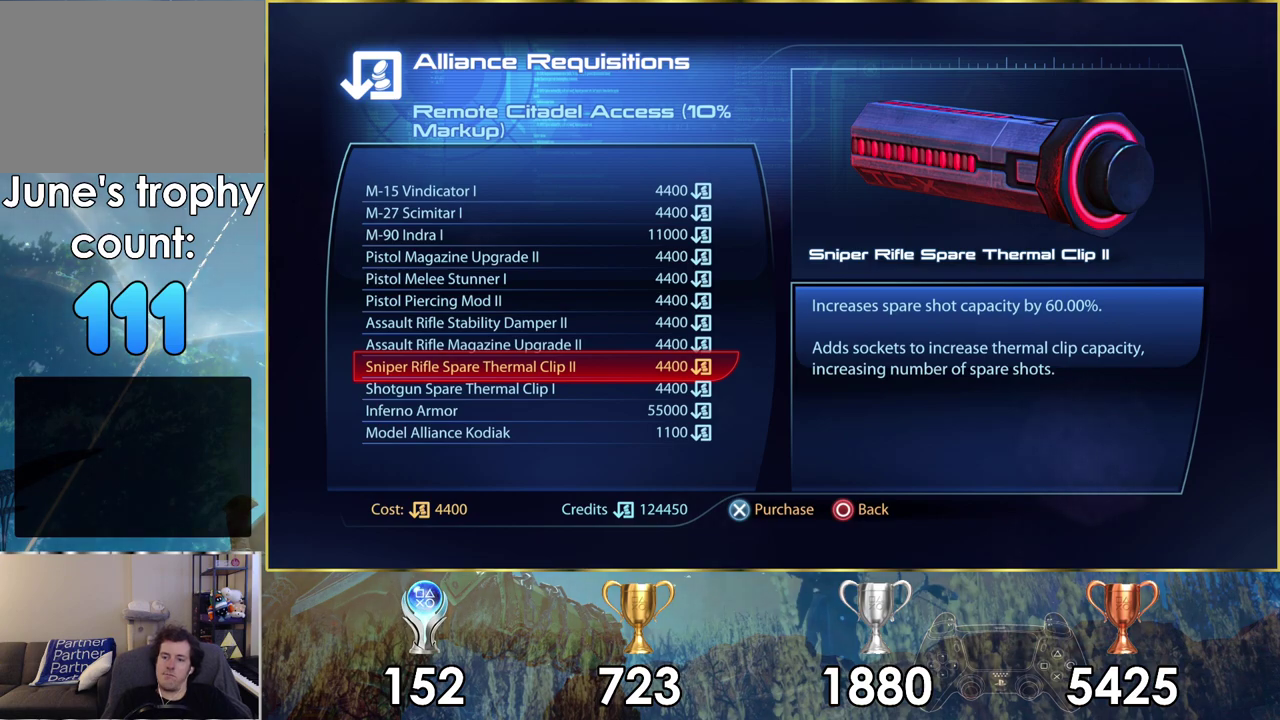
{"dt_ms": 500, "buttons": [], "left_stick": "center", "right_stick": "center", "events": [[367, "CROSS", "down"], [417, "CROSS", "up"]]}
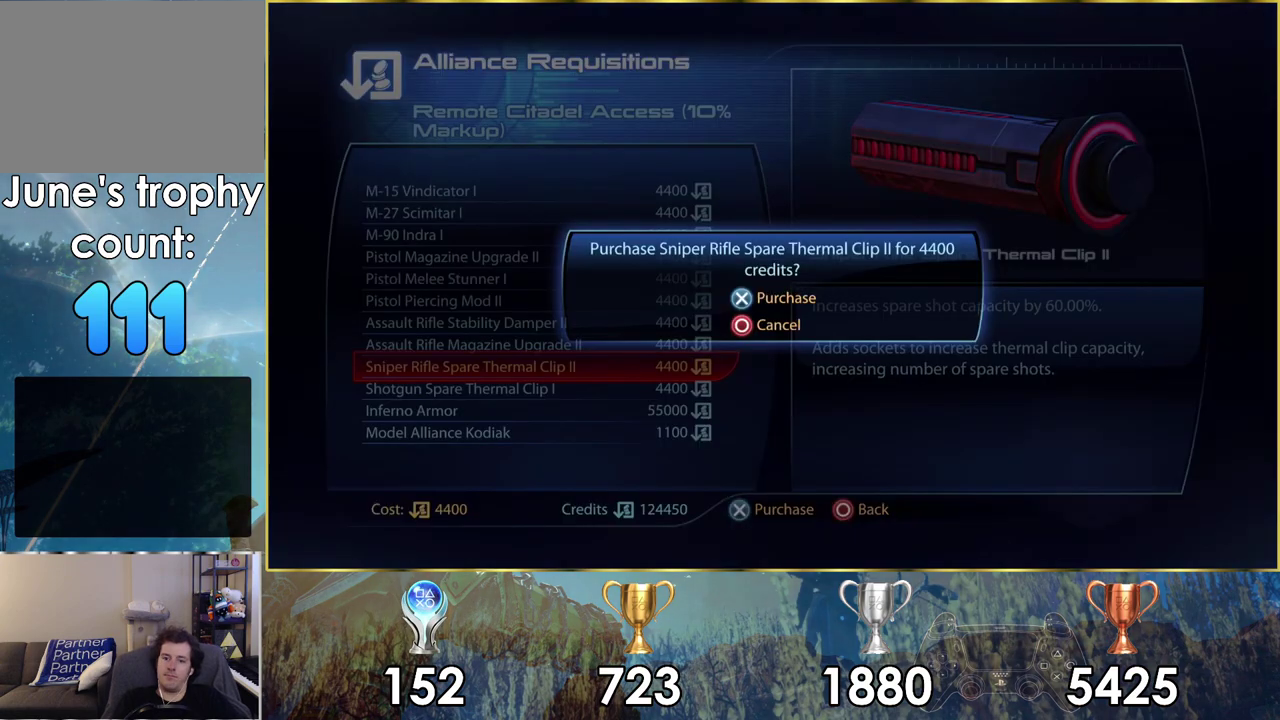
{"dt_ms": 700, "buttons": [], "left_stick": "center", "right_stick": "center", "events": [[567, "CROSS", "down"], [617, "CROSS", "up"]]}
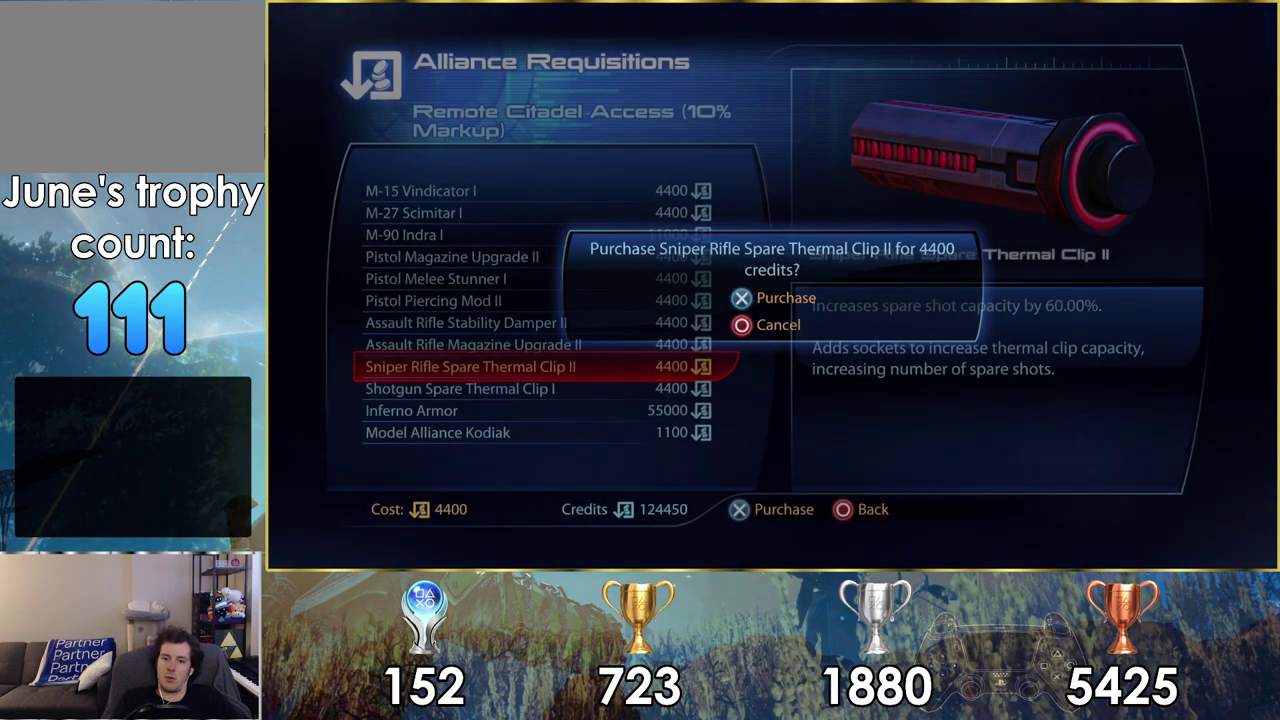
{"dt_ms": 300, "buttons": ["DPAD_DOWN"], "left_stick": "center", "right_stick": "center", "events": [[217, "DPAD_DOWN", "down"]]}